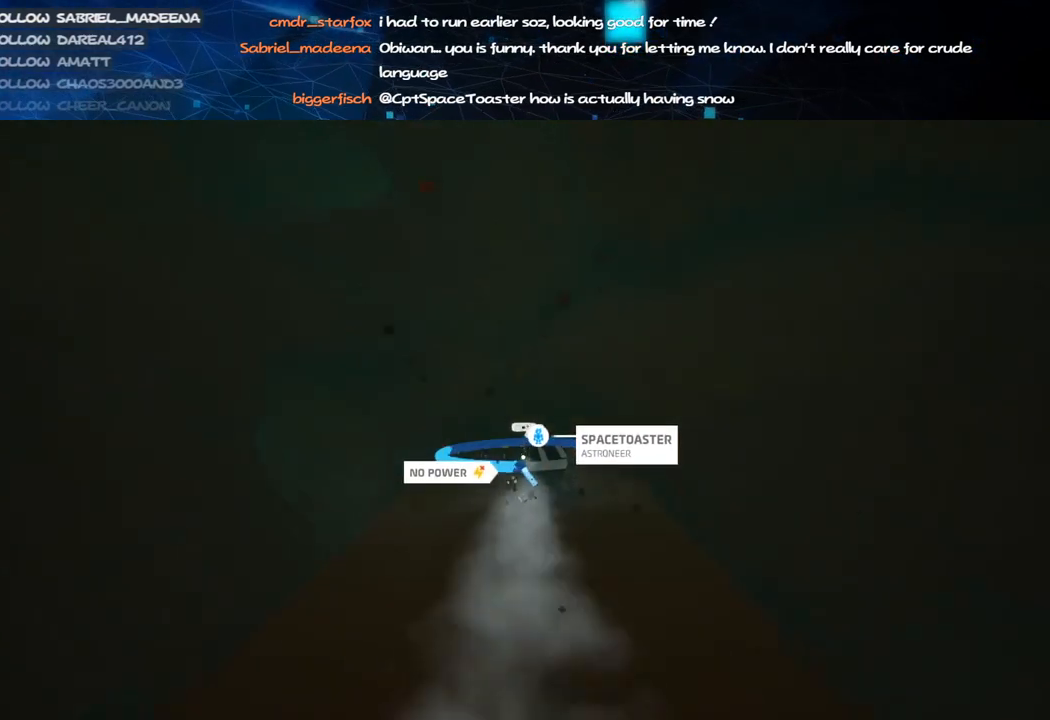
Gameplay with keyboard and mouse; each line is a JSON object with the keys and mouse buttons held at the frame after it. "events" lists presses ("down") and releases ("up") of "a", "alt", "b", "c", "ctrl", "d", "e", "f", "g", "q", "r", "s", "shift", "space", "t", "tab", "v", "w", "x", "z", "mouse_left", "mouse_wheel", "mouse_right", "mouse_mb4" and "mouse_mb5" between this image and that frame as [ms after this image, input, new state], when the widget could be followed in between. "mouse_left", "mouse_wheel", "mouse_right", "mouse_mb4", "mouse_mb5" = the "left", "wheel", "right", "mb4", "mb5" buttons of the "mouse" list. No other keys are recorded. "wheel" means that the mouse wheel is clicked or scrolled. Mouse movement is not recorded.
{"keys": ["c"], "mouse": ["left"], "events": [[40, "a", "up"]]}
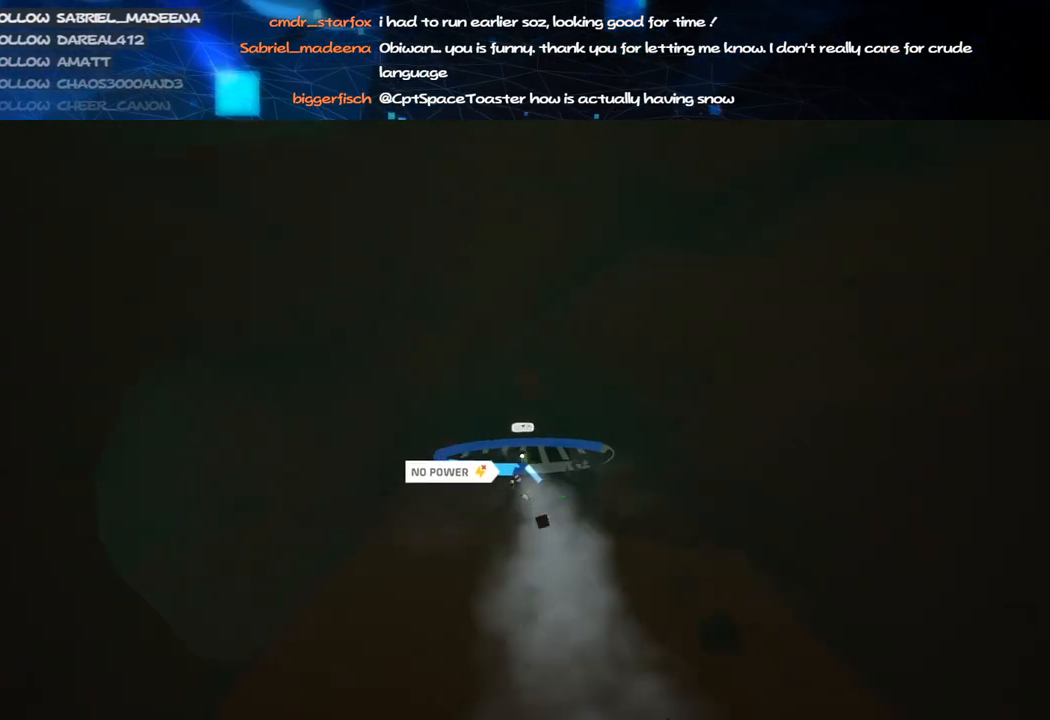
{"keys": ["c"], "mouse": ["left"], "events": []}
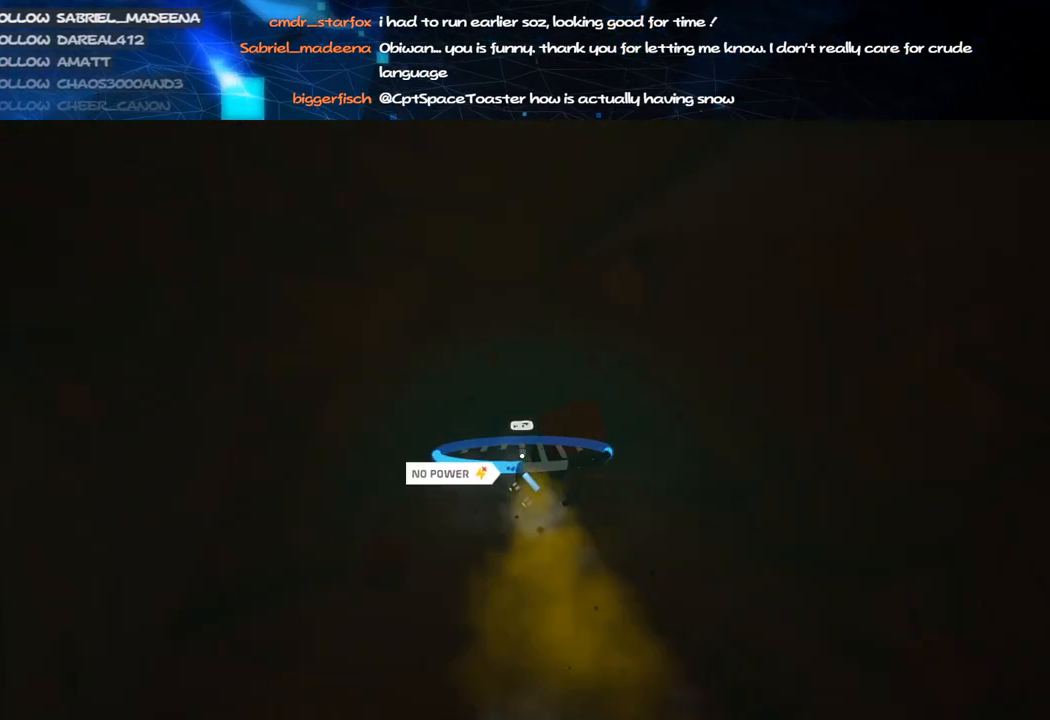
{"keys": ["c"], "mouse": ["left"], "events": []}
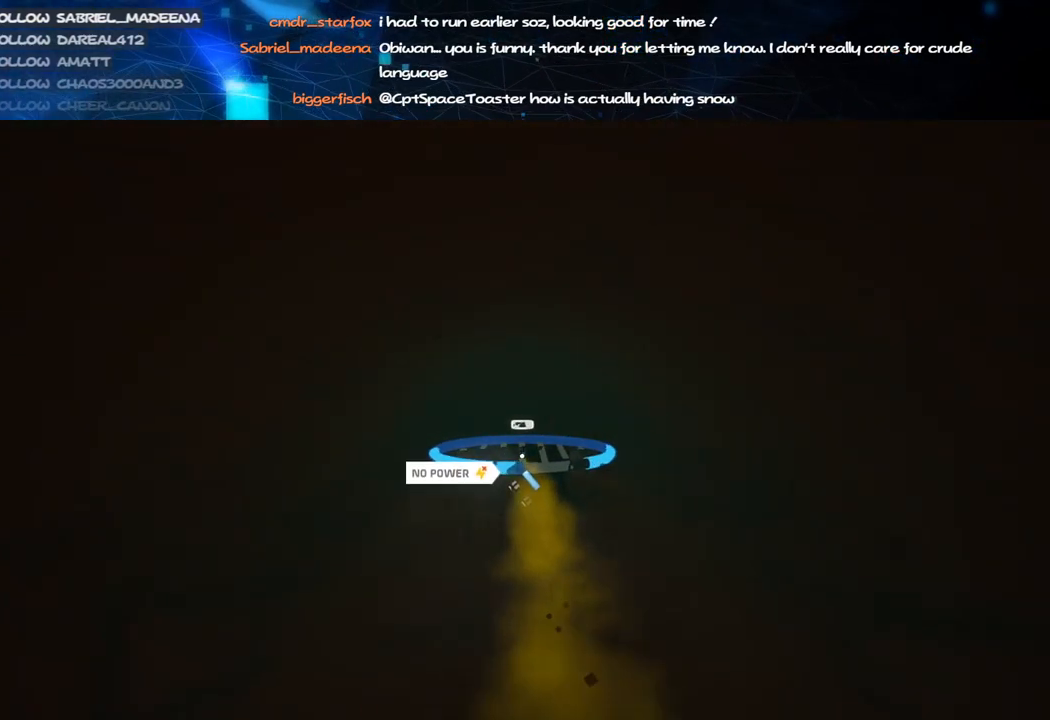
{"keys": ["c"], "mouse": ["left"], "events": [[140, "s", "down"], [240, "s", "up"]]}
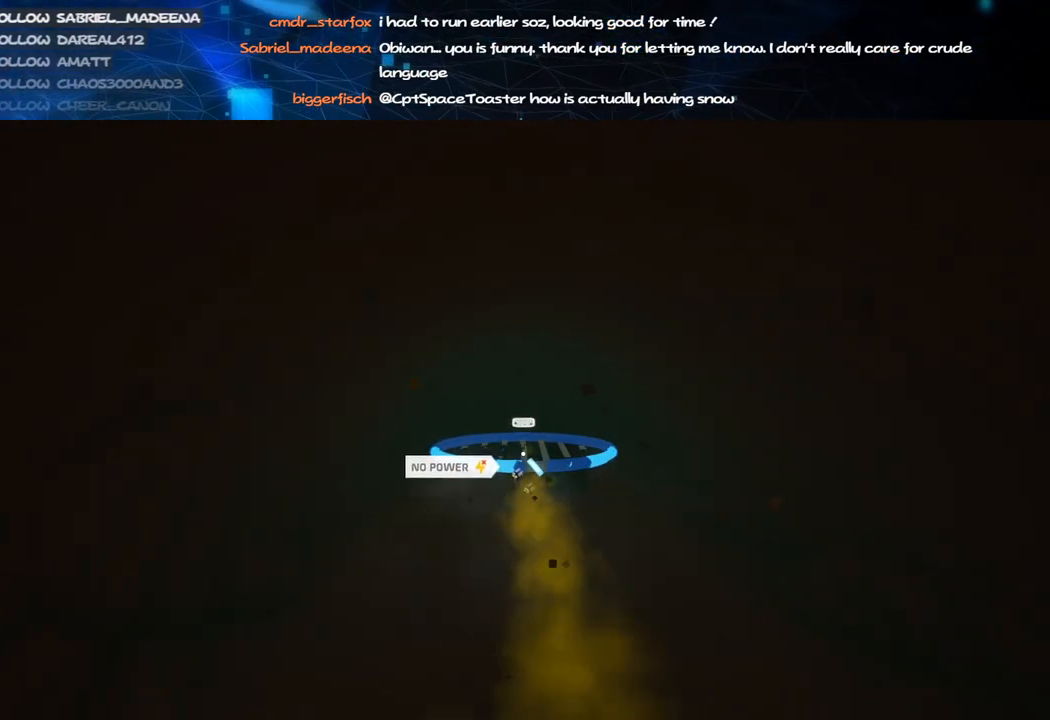
{"keys": ["c"], "mouse": ["left"], "events": [[180, "s", "down"], [280, "s", "up"]]}
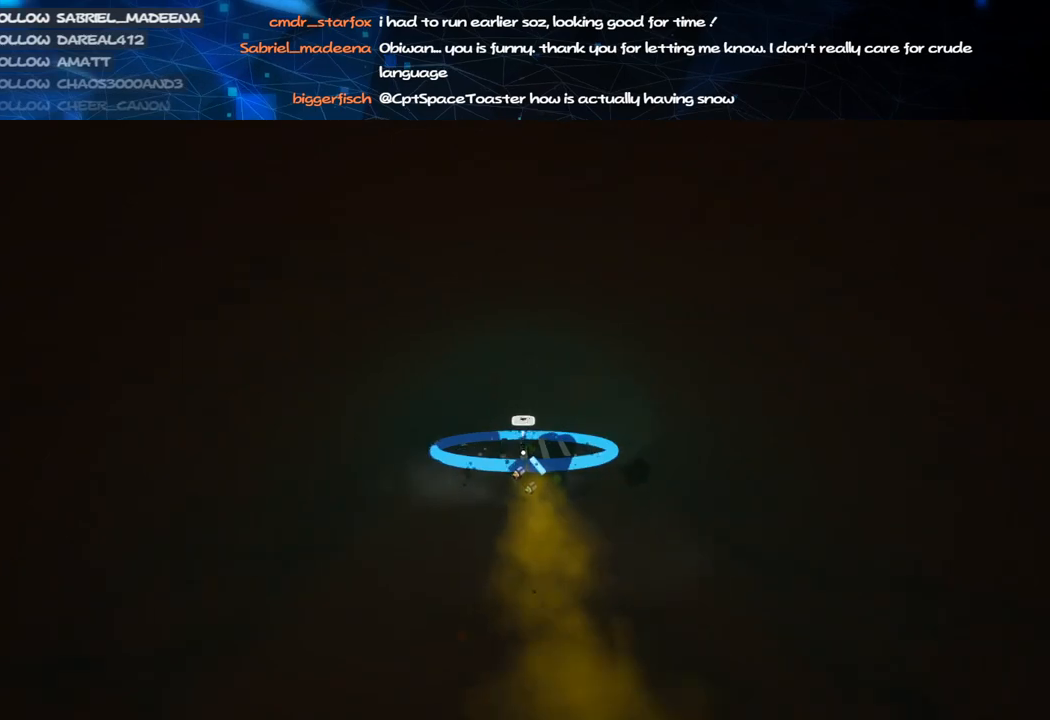
{"keys": ["c"], "mouse": ["left"], "events": [[140, "s", "down"], [240, "s", "up"]]}
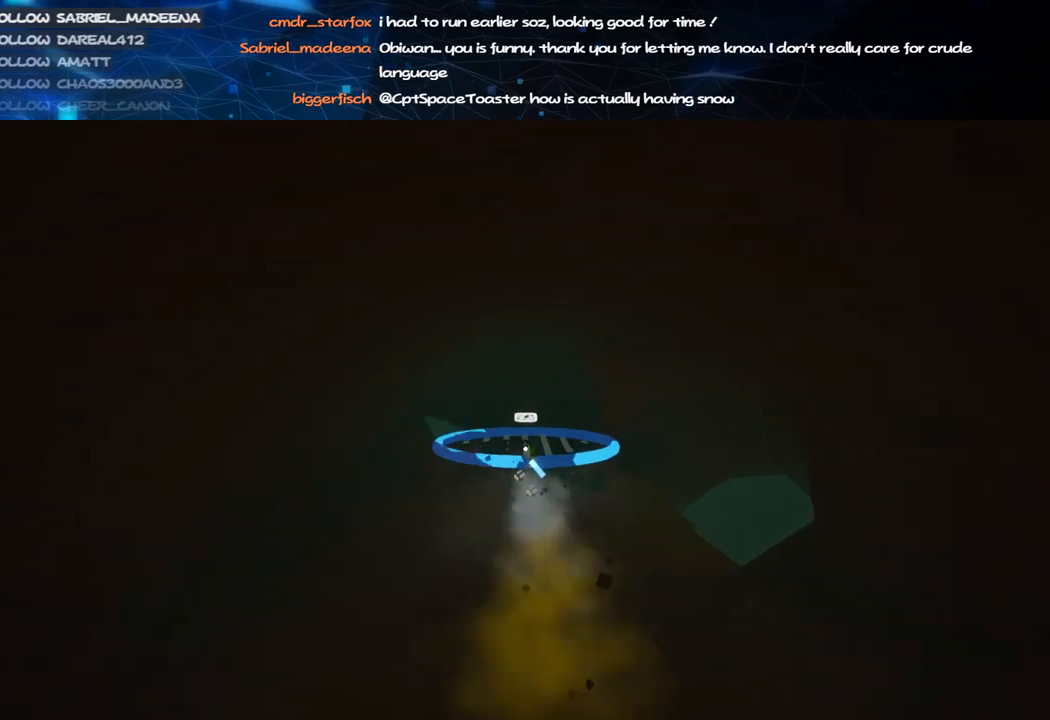
{"keys": ["c"], "mouse": ["left"], "events": [[60, "s", "down"], [180, "s", "up"]]}
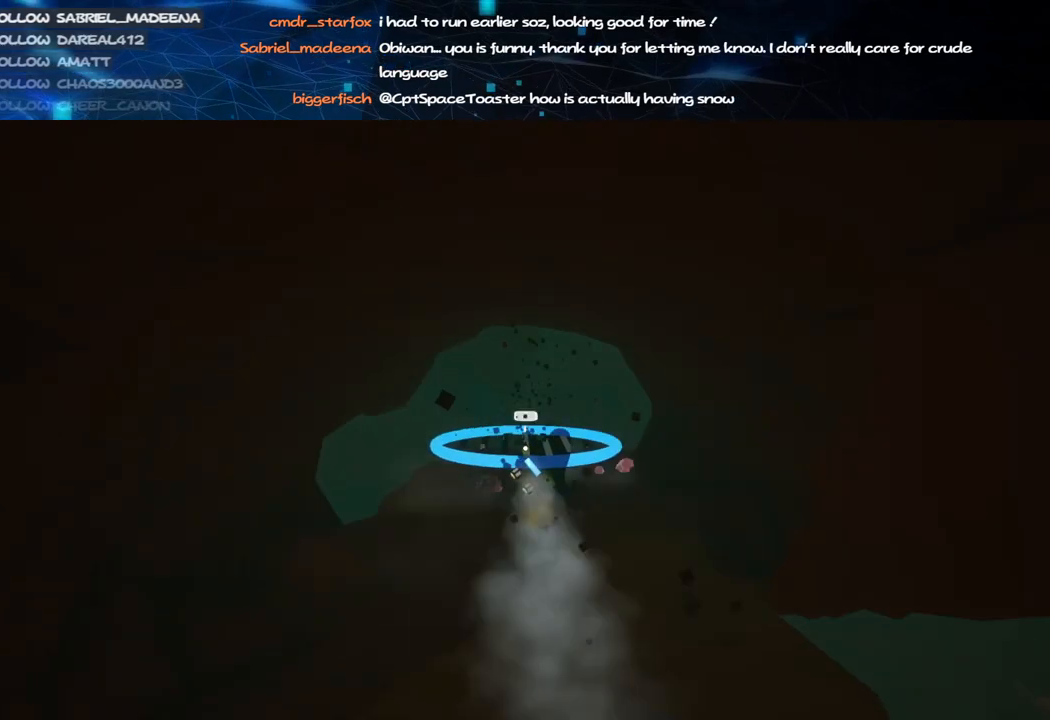
{"keys": ["c"], "mouse": ["left"], "events": [[140, "s", "down"], [220, "s", "up"]]}
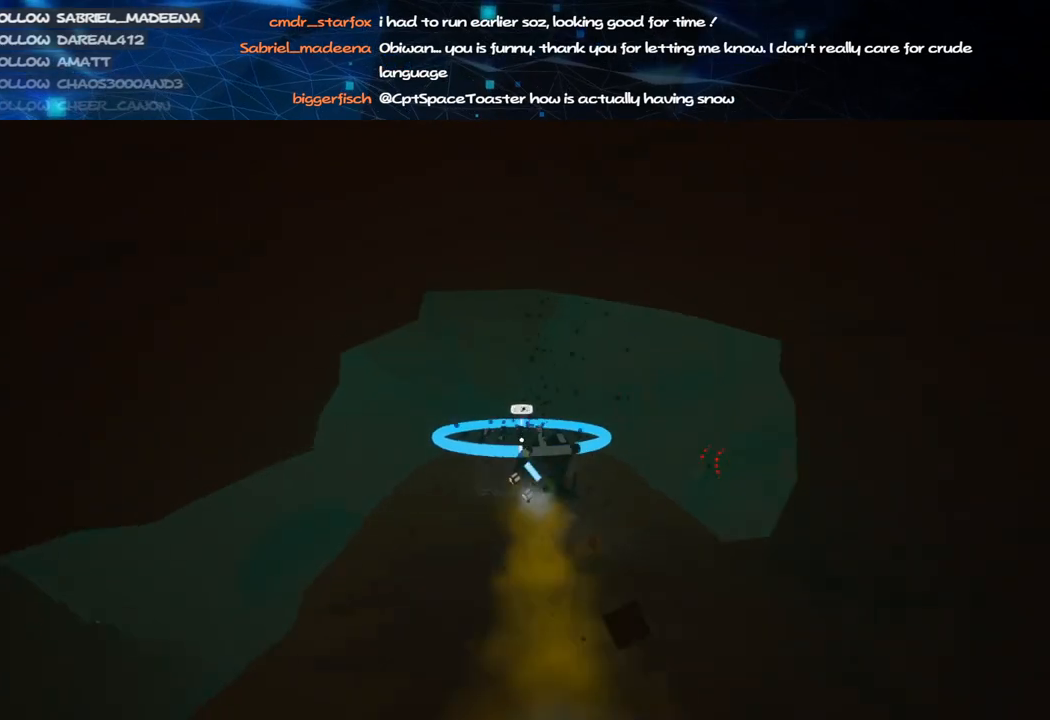
{"keys": ["c"], "mouse": ["left"], "events": [[360, "a", "down"], [460, "a", "up"]]}
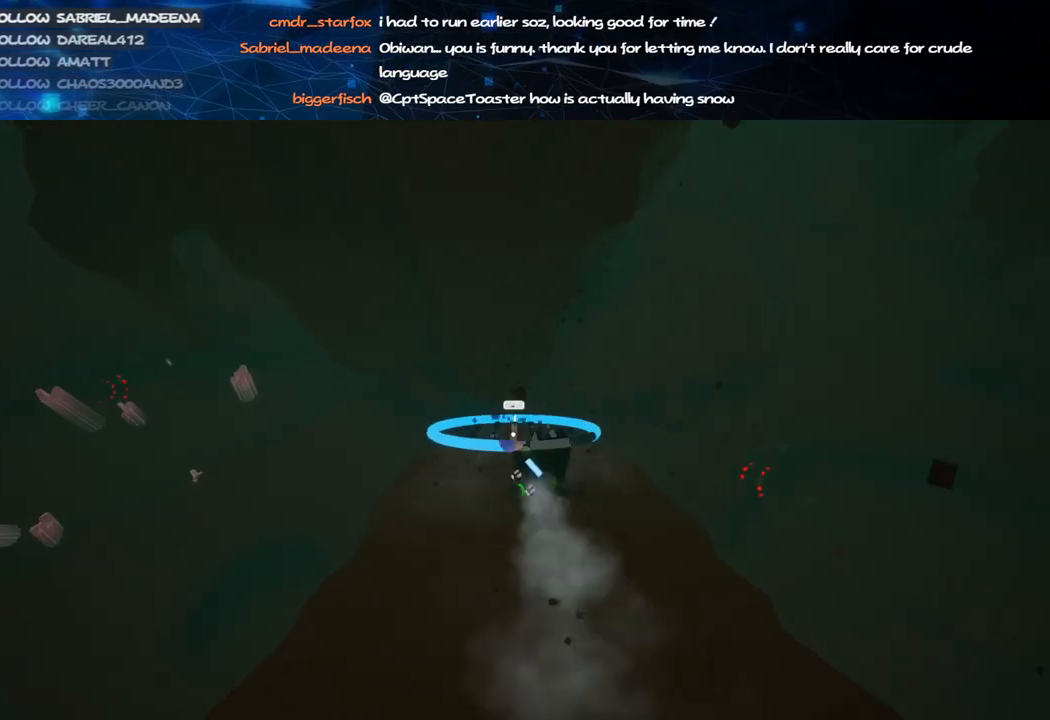
{"keys": ["c"], "mouse": ["left"], "events": []}
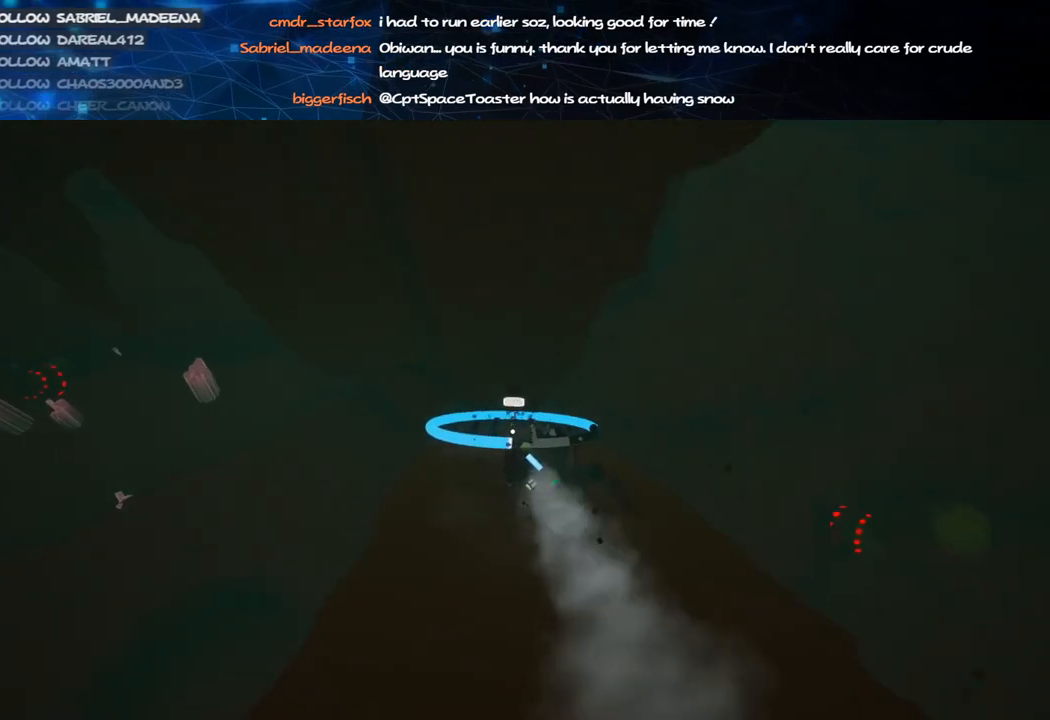
{"keys": ["c"], "mouse": ["left"], "events": []}
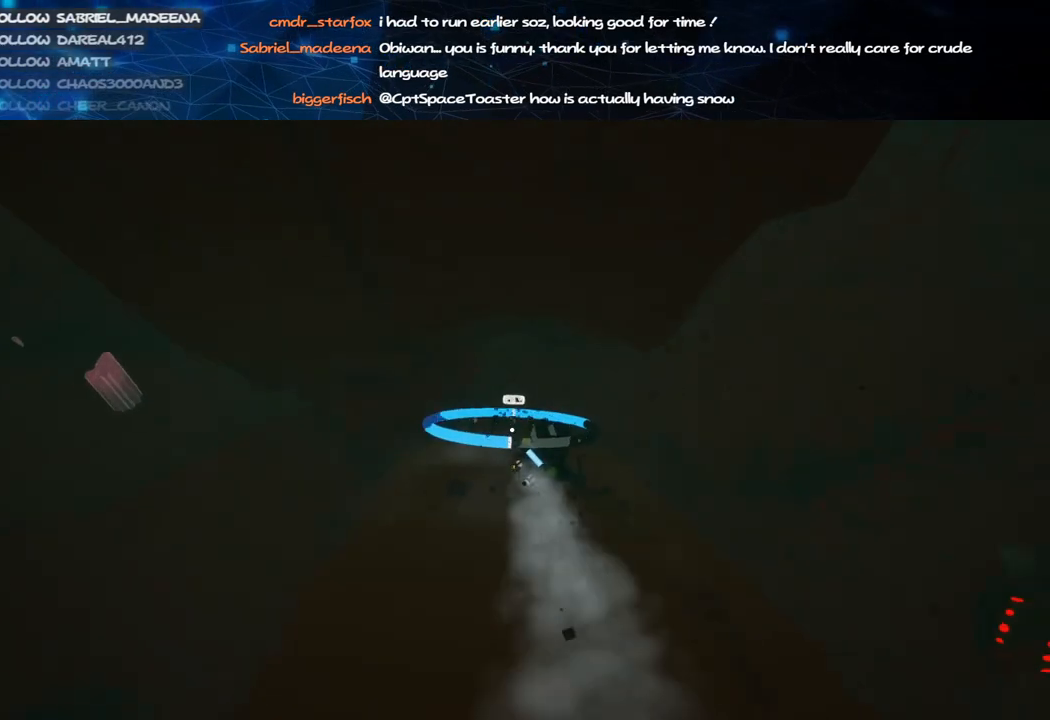
{"keys": ["c"], "mouse": ["left"], "events": [[340, "s", "down"], [440, "s", "up"]]}
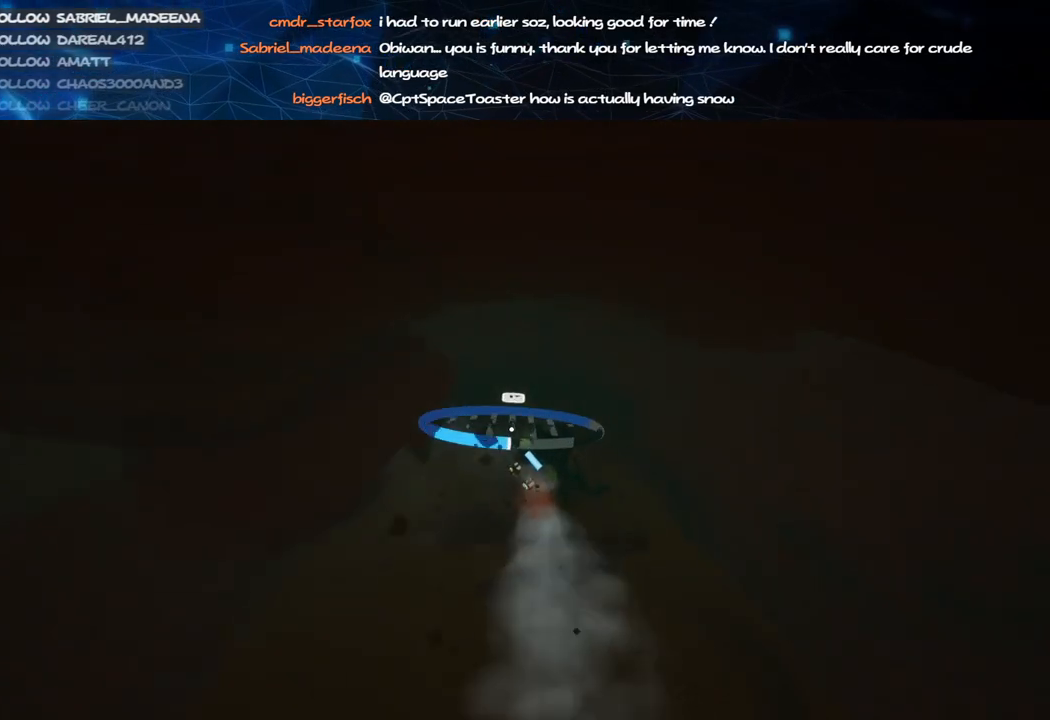
{"keys": ["c", "s"], "mouse": ["left"], "events": [[160, "s", "down"], [280, "s", "up"], [480, "s", "down"]]}
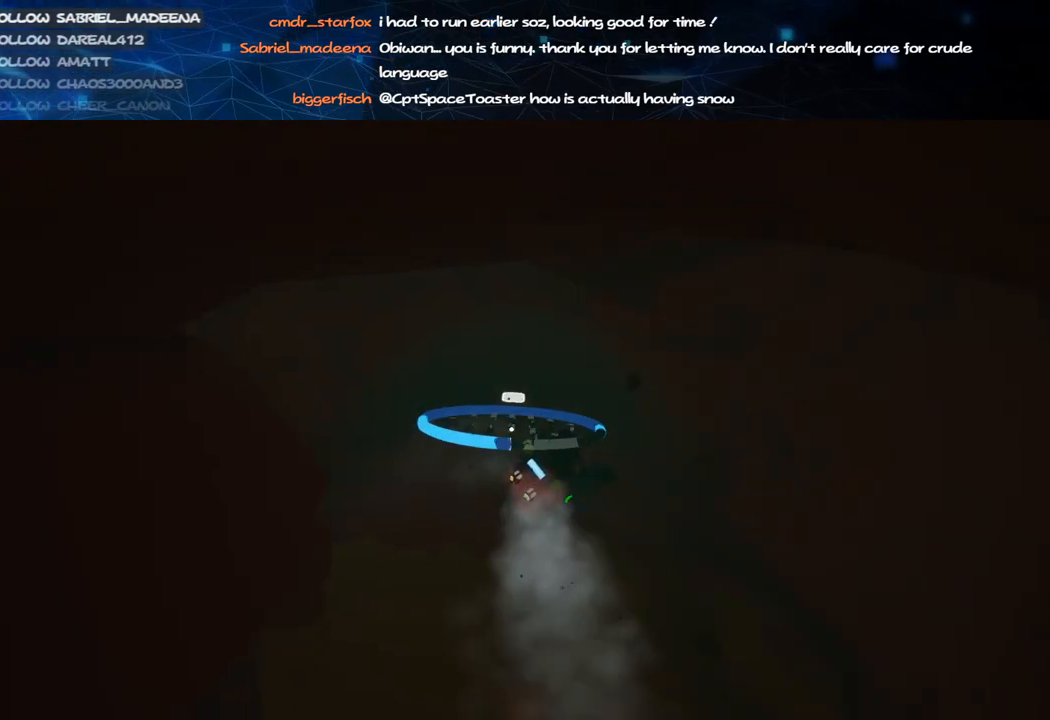
{"keys": ["c", "s"], "mouse": ["left"], "events": [[100, "s", "up"], [420, "s", "down"]]}
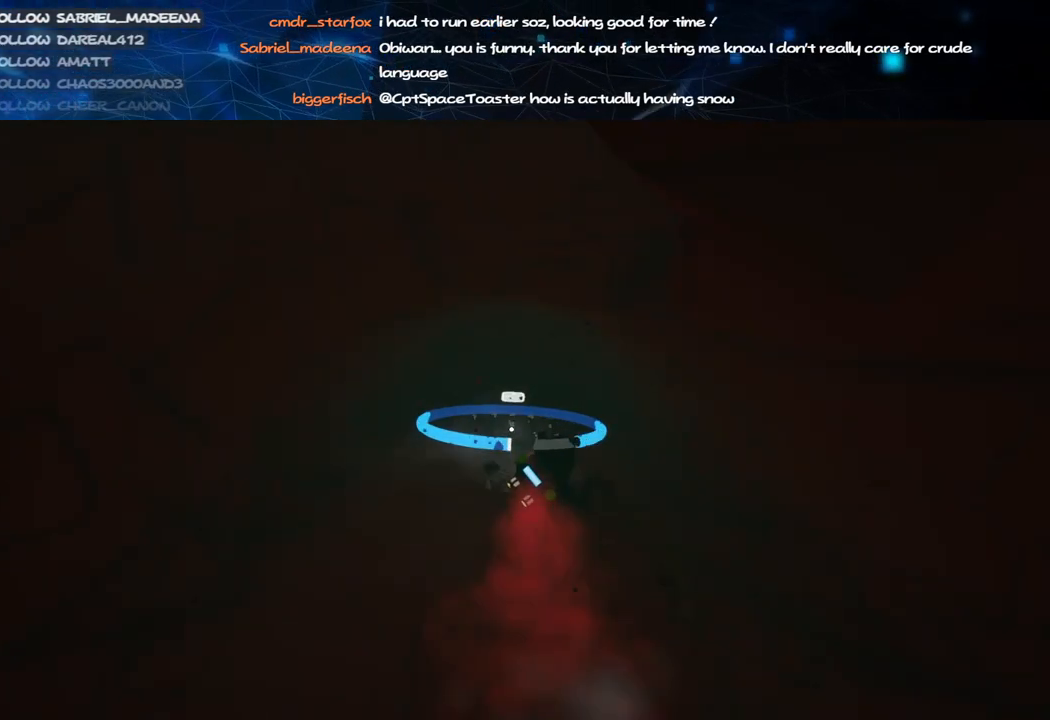
{"keys": ["c", "s"], "mouse": ["left"], "events": [[40, "s", "up"], [200, "s", "down"], [320, "s", "up"], [500, "s", "down"]]}
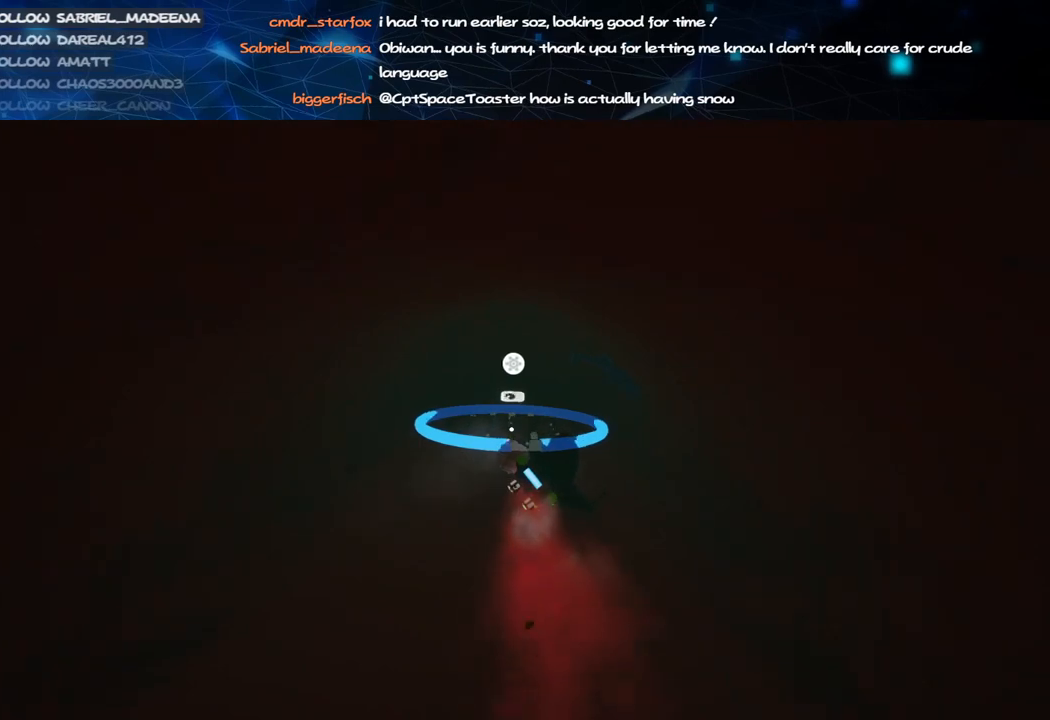
{"keys": ["c", "s"], "mouse": ["left"], "events": [[120, "s", "up"], [480, "s", "down"]]}
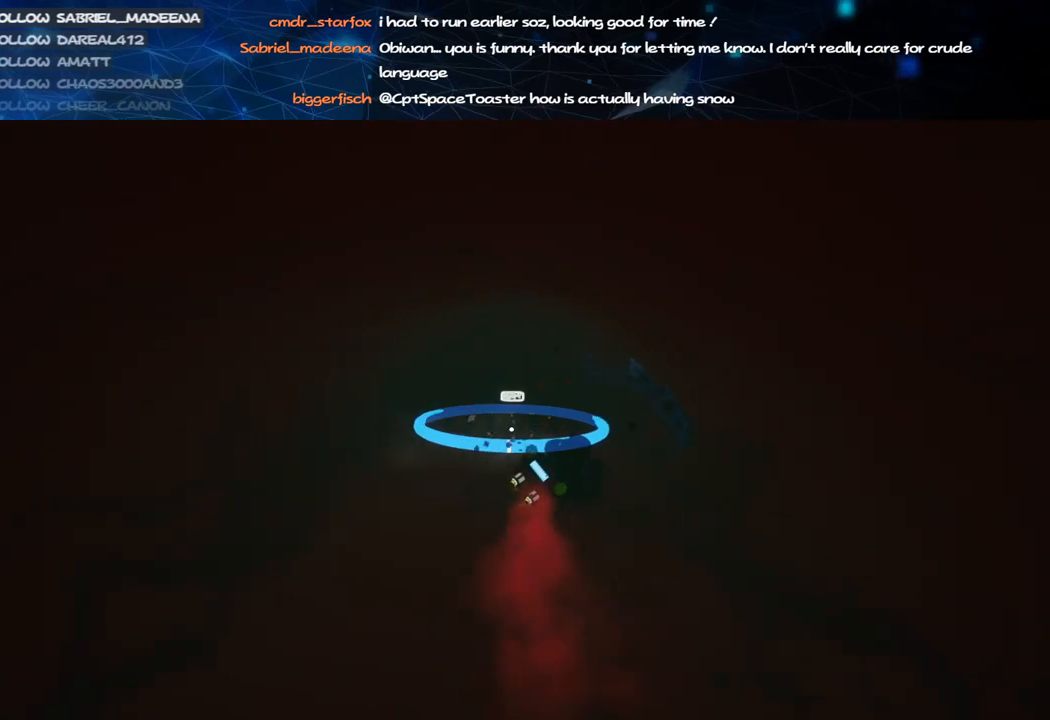
{"keys": ["c"], "mouse": ["left"], "events": [[80, "s", "up"], [360, "s", "down"], [440, "s", "up"]]}
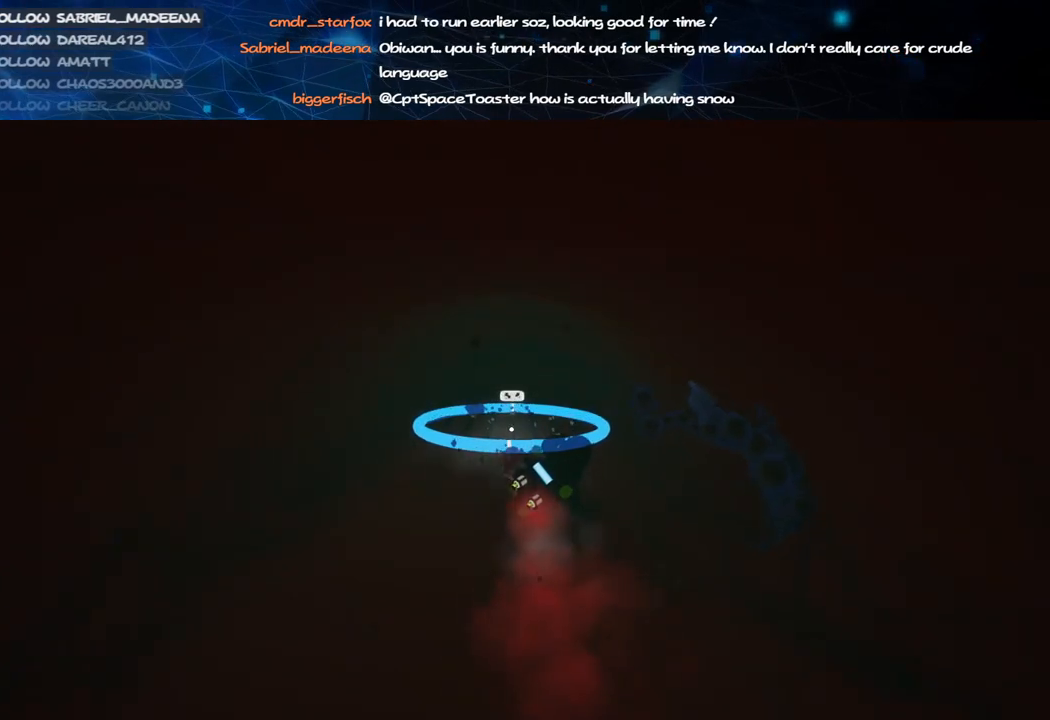
{"keys": ["c", "s"], "mouse": ["left"], "events": [[460, "s", "down"]]}
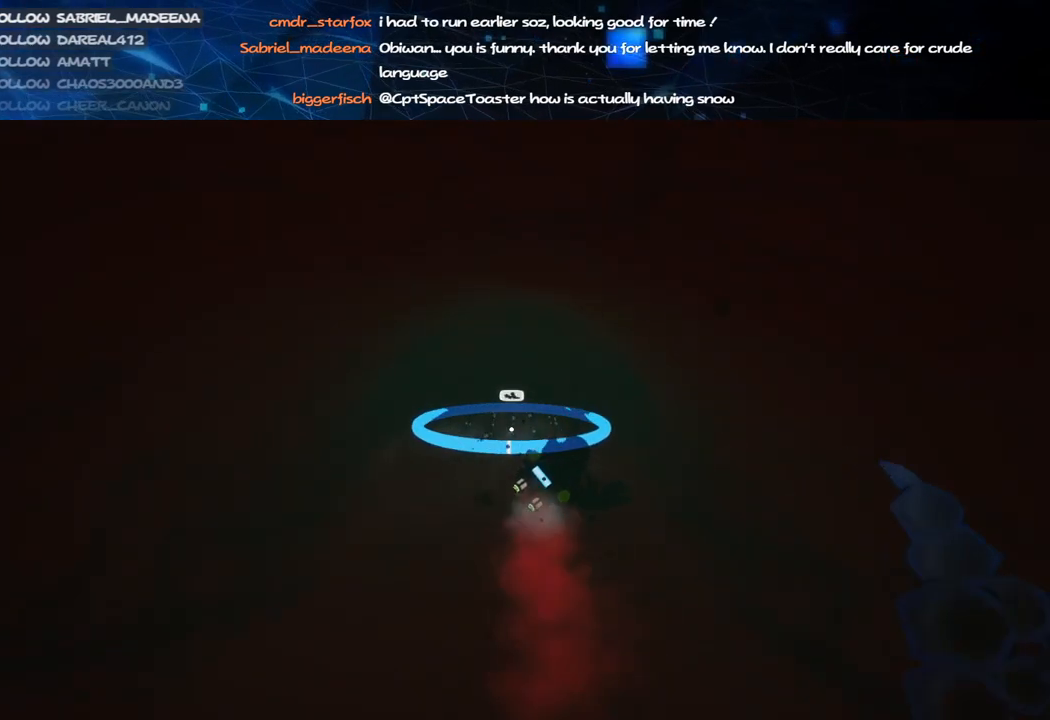
{"keys": ["c"], "mouse": ["left"], "events": [[80, "s", "up"]]}
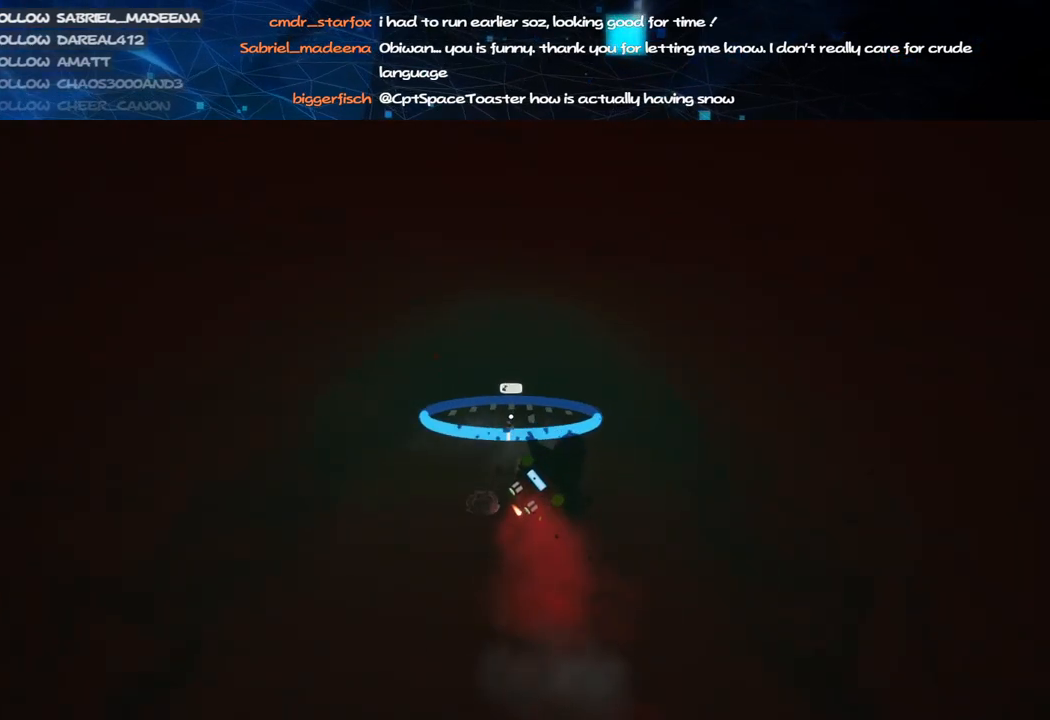
{"keys": ["c", "w"], "mouse": ["left"], "events": [[80, "w", "down"]]}
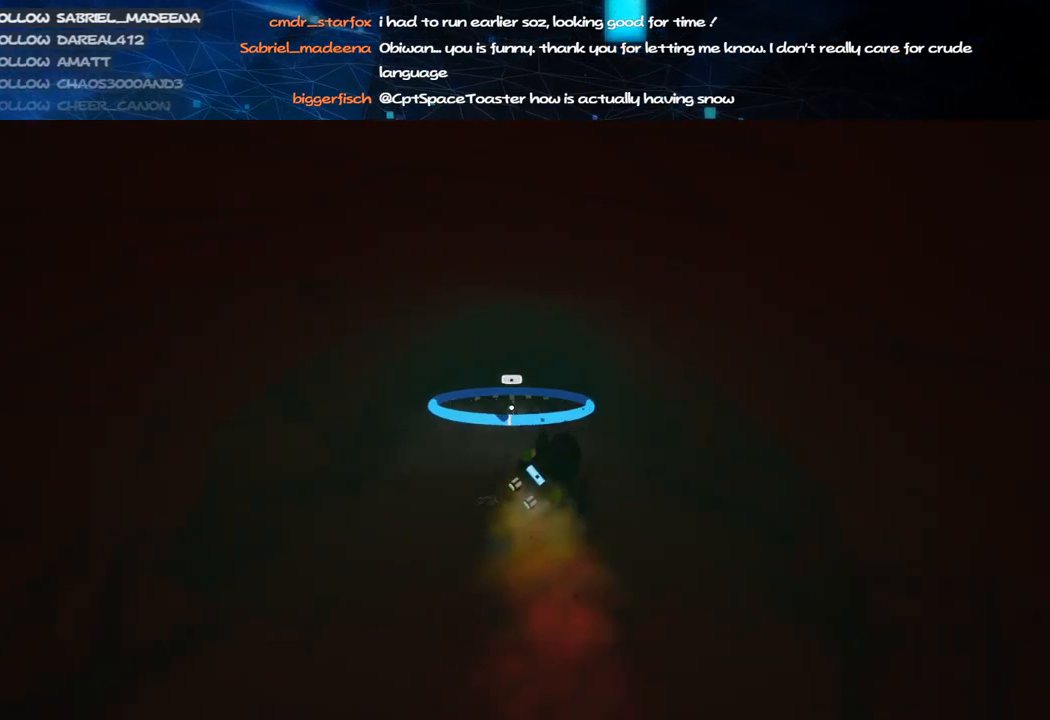
{"keys": ["c"], "mouse": ["left"], "events": [[440, "w", "up"]]}
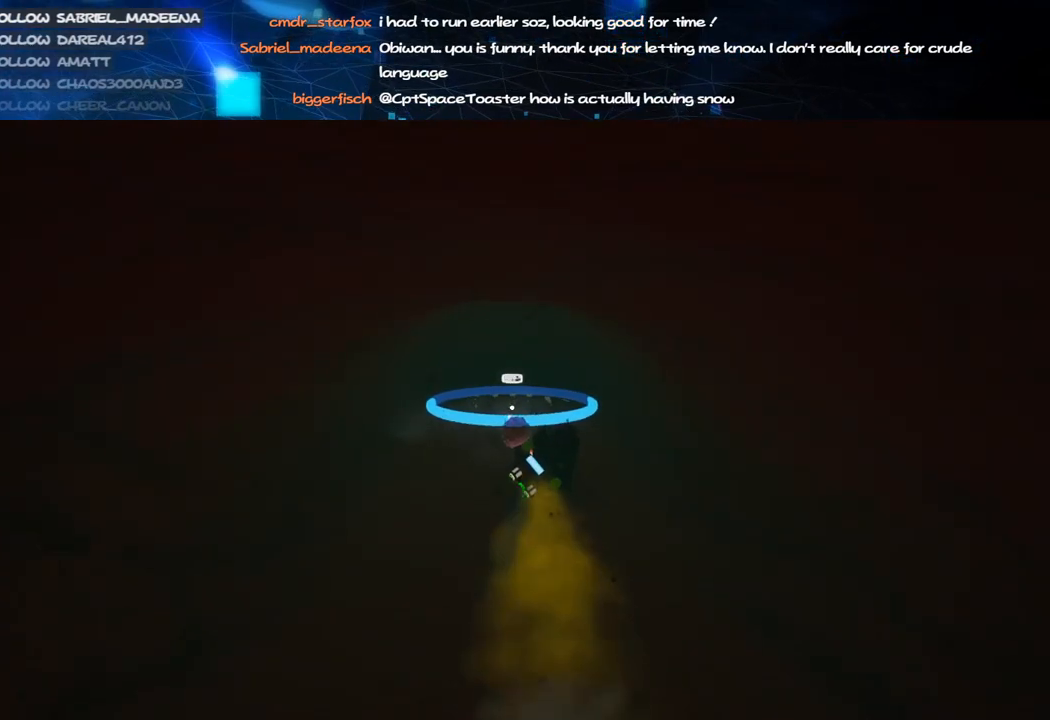
{"keys": ["c"], "mouse": ["left"], "events": []}
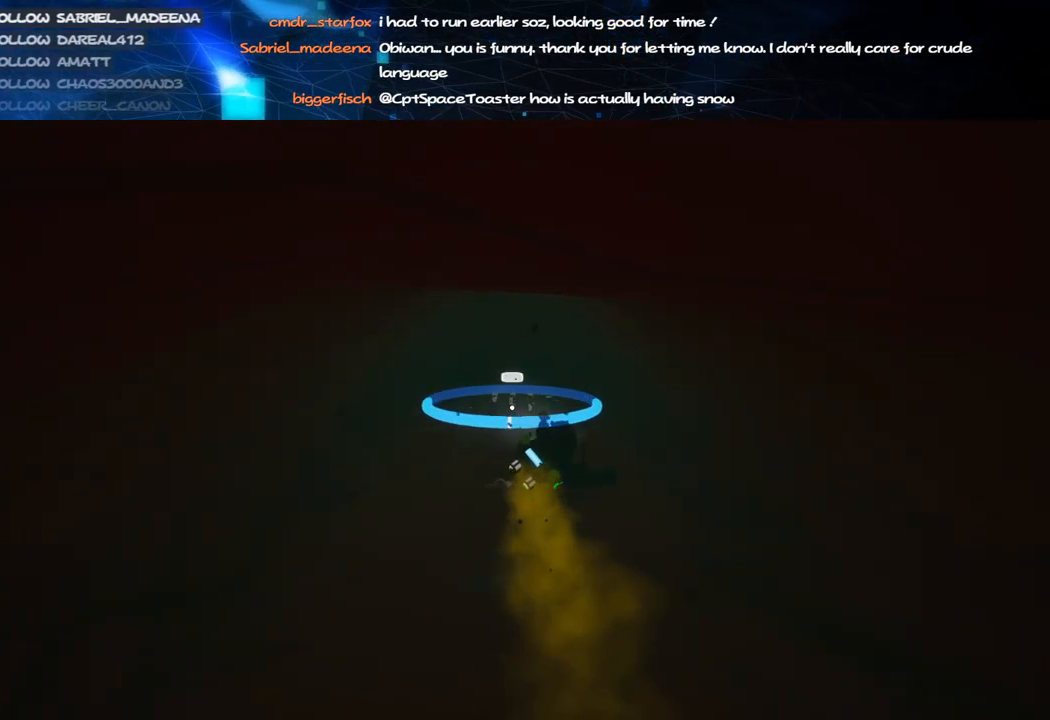
{"keys": ["c"], "mouse": ["left"], "events": []}
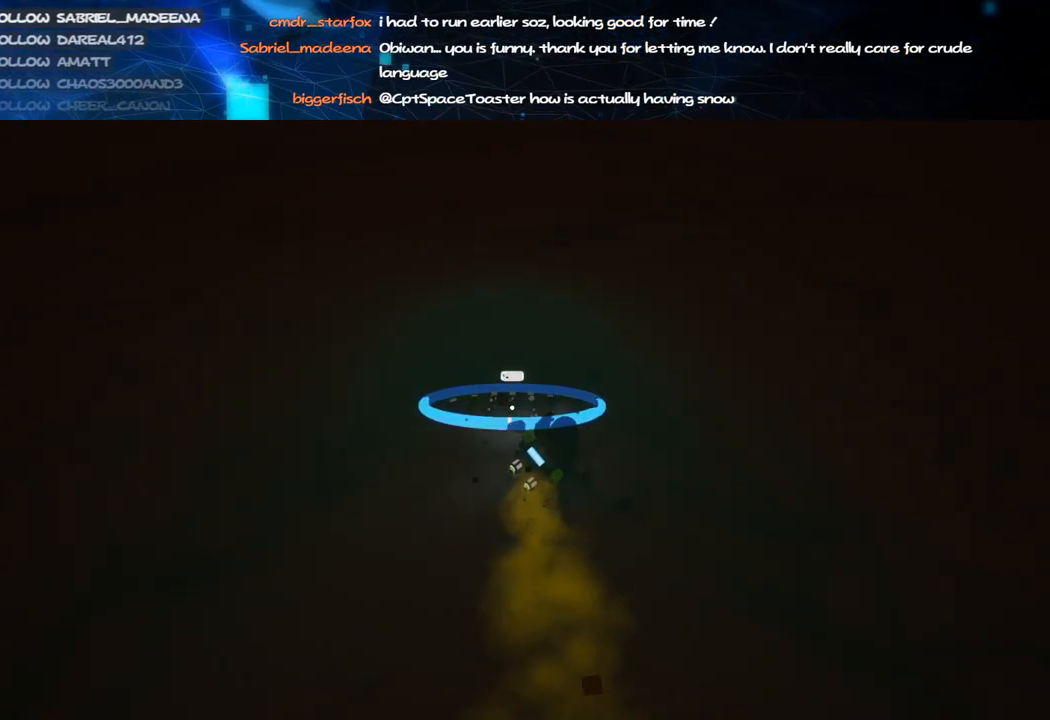
{"keys": ["c"], "mouse": ["left"], "events": [[40, "s", "down"], [160, "s", "up"], [340, "s", "down"], [440, "s", "up"]]}
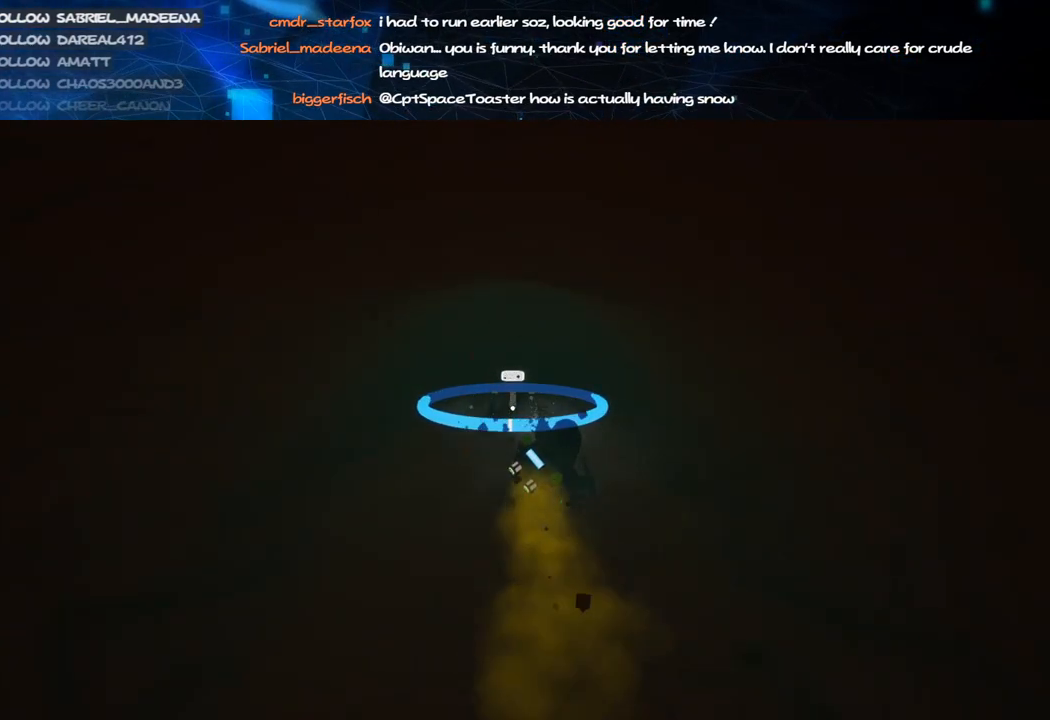
{"keys": ["c"], "mouse": ["left"], "events": []}
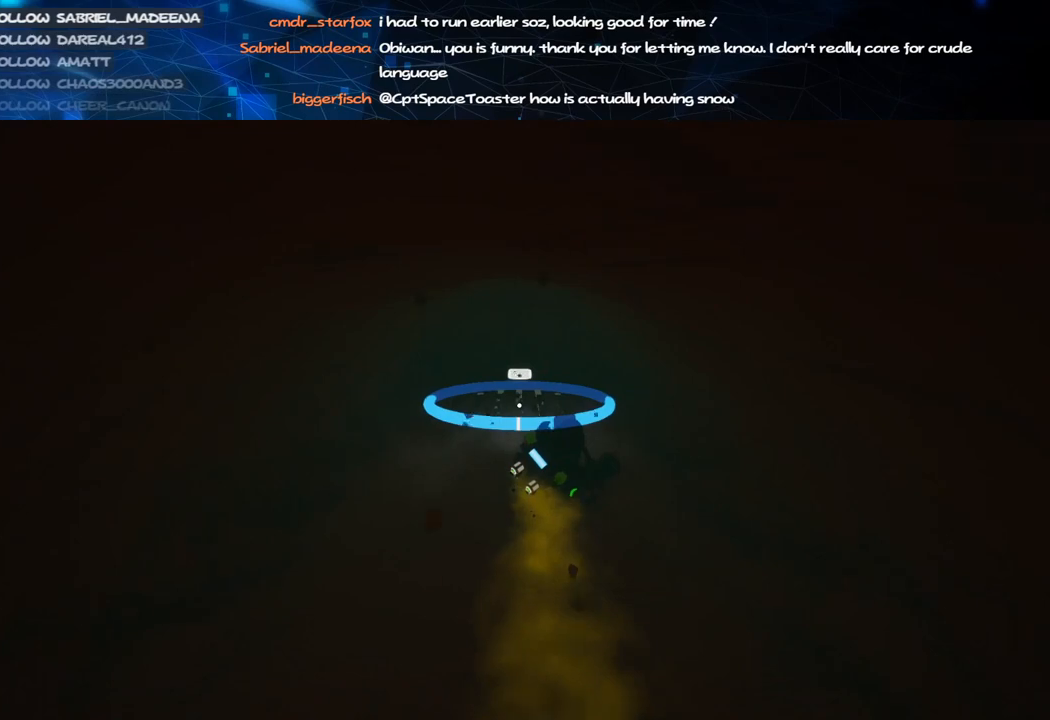
{"keys": ["c"], "mouse": ["left"], "events": [[100, "s", "down"], [240, "s", "up"]]}
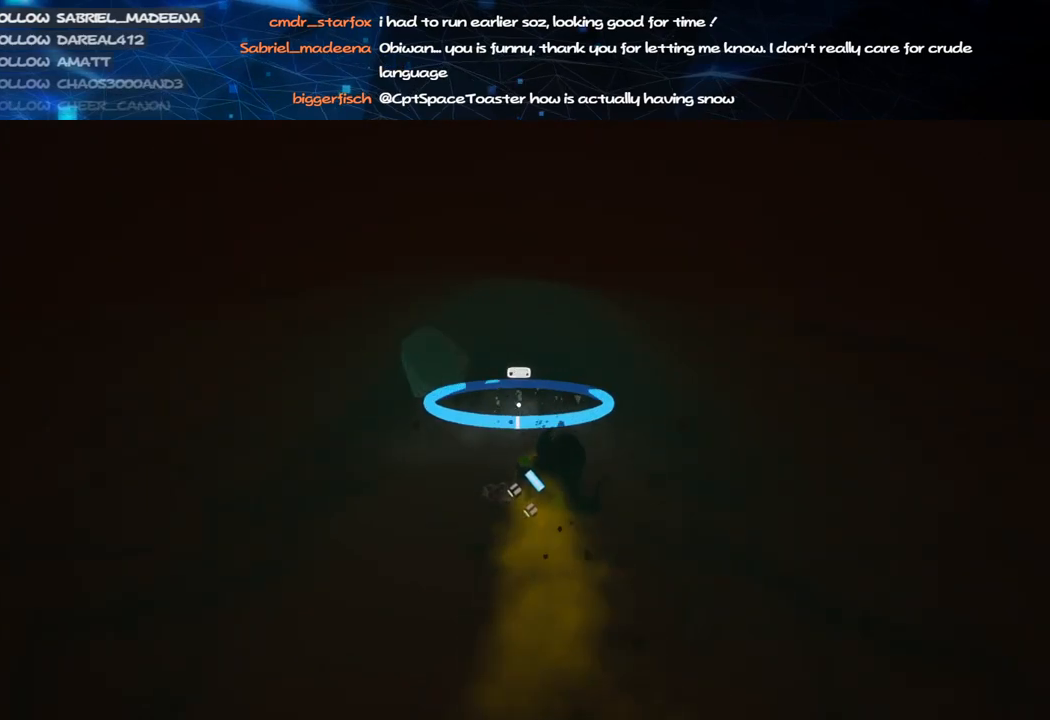
{"keys": ["c", "w"], "mouse": ["left"], "events": [[300, "w", "down"]]}
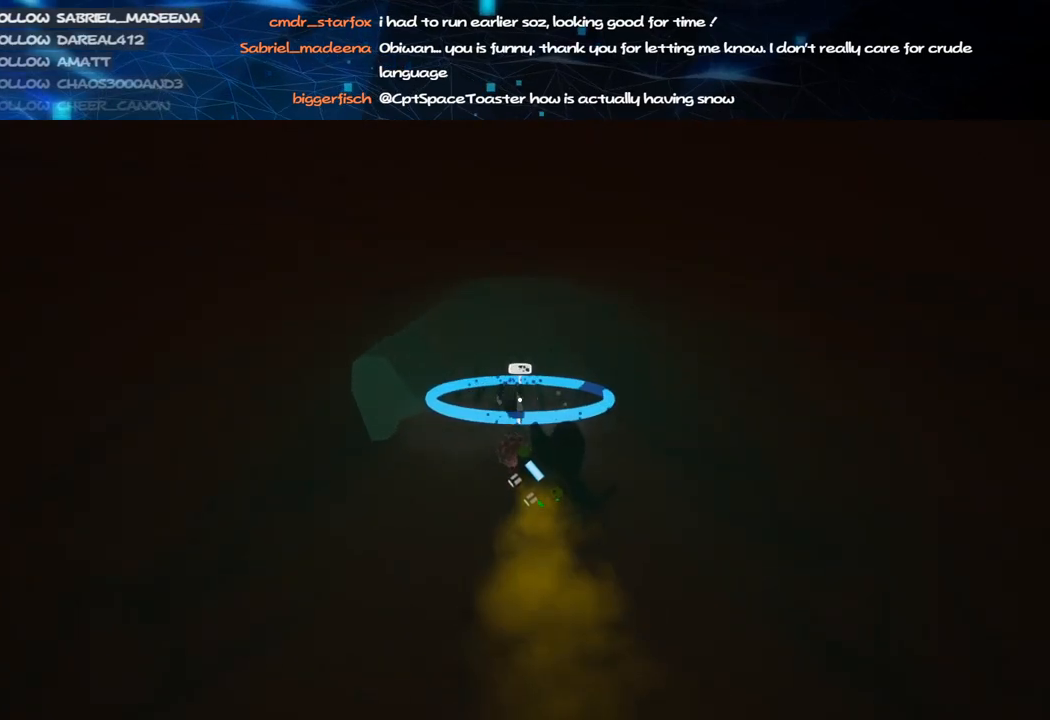
{"keys": ["c", "w"], "mouse": ["left"], "events": []}
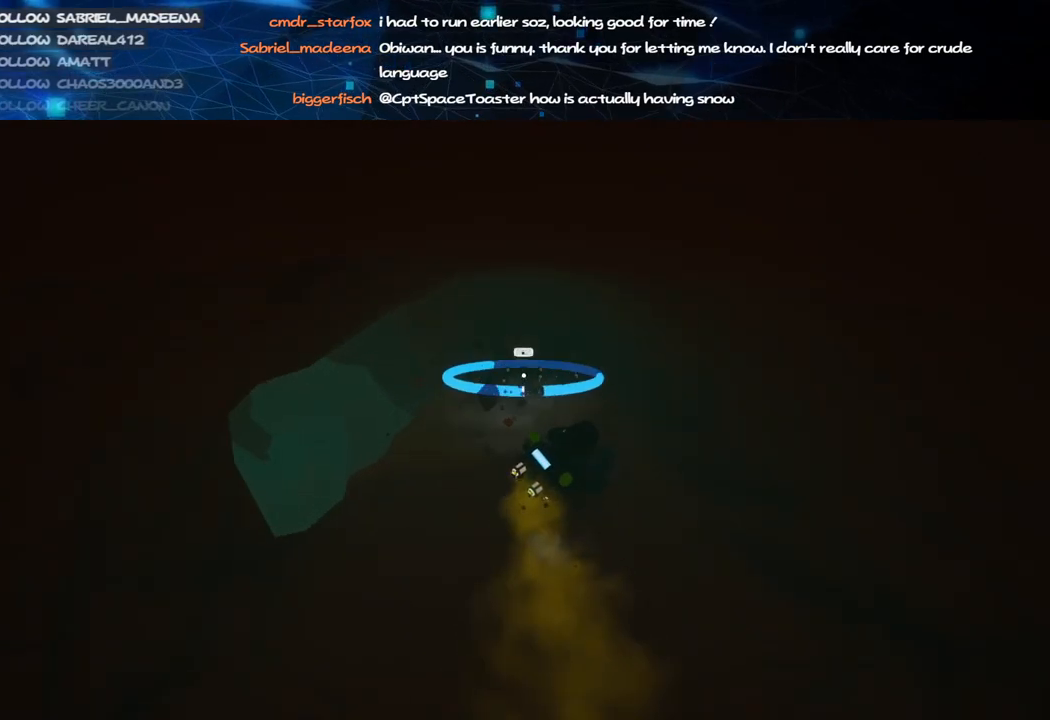
{"keys": ["c", "w"], "mouse": ["left"], "events": []}
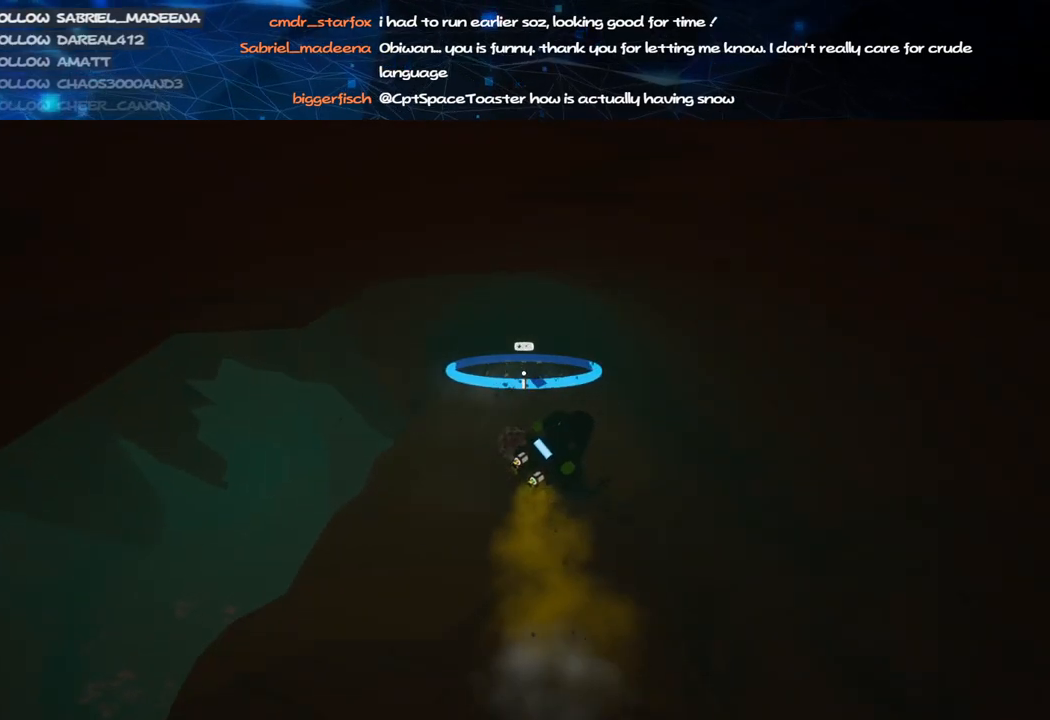
{"keys": ["c", "w"], "mouse": ["left"], "events": []}